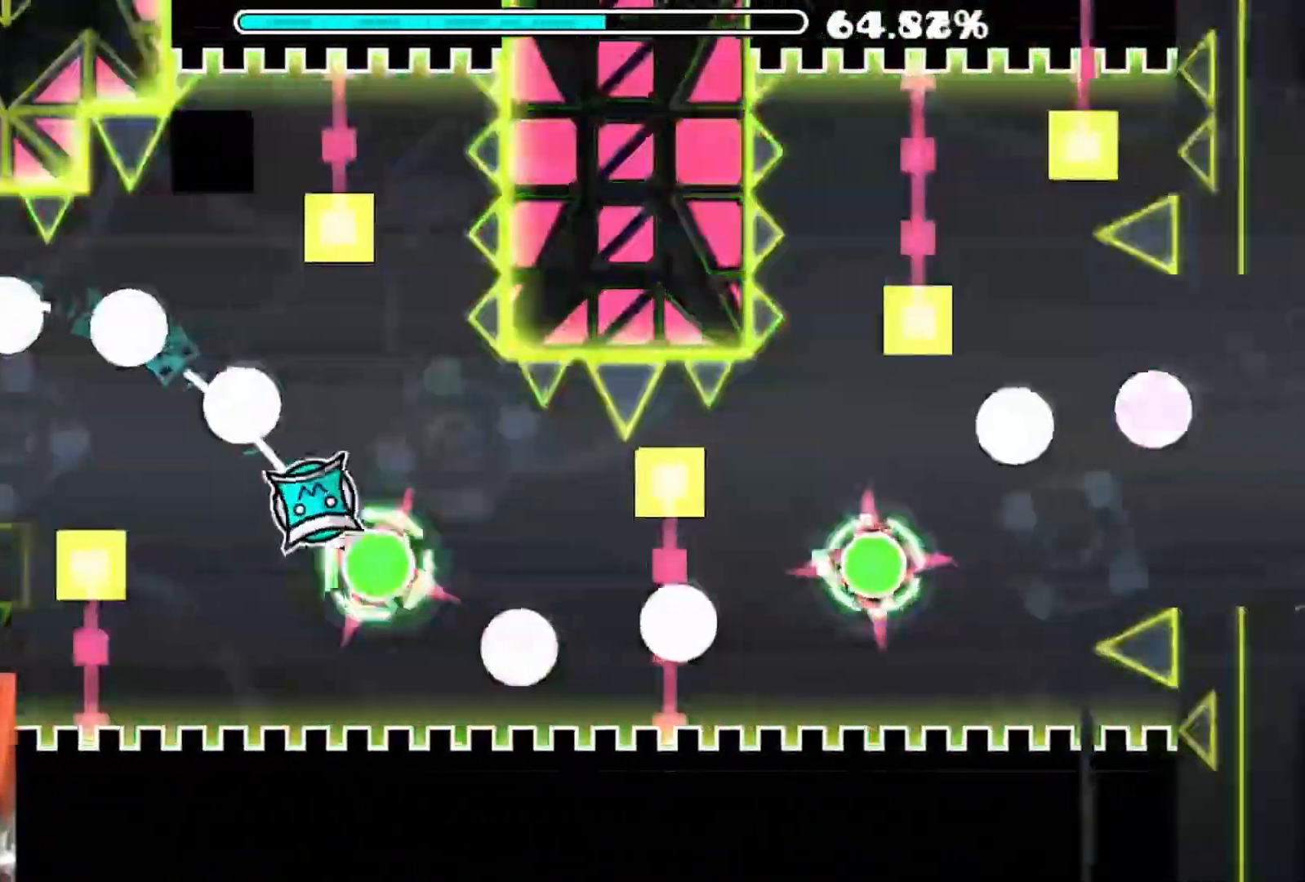
Gameplay with a controller (Xbox layout); each line is a JSON object with the inputs held at the frame after it (dt_ms = milliseconds from this image to that frame). "events" lists button and stick changes between this image and that frame as [ms after this image, input, new state], when the widget could be followed in between.
{"dt_ms": 500, "buttons": [], "left_stick": "center", "right_stick": "center", "events": [[150, "A", "up"], [317, "A", "down"], [500, "A", "up"]]}
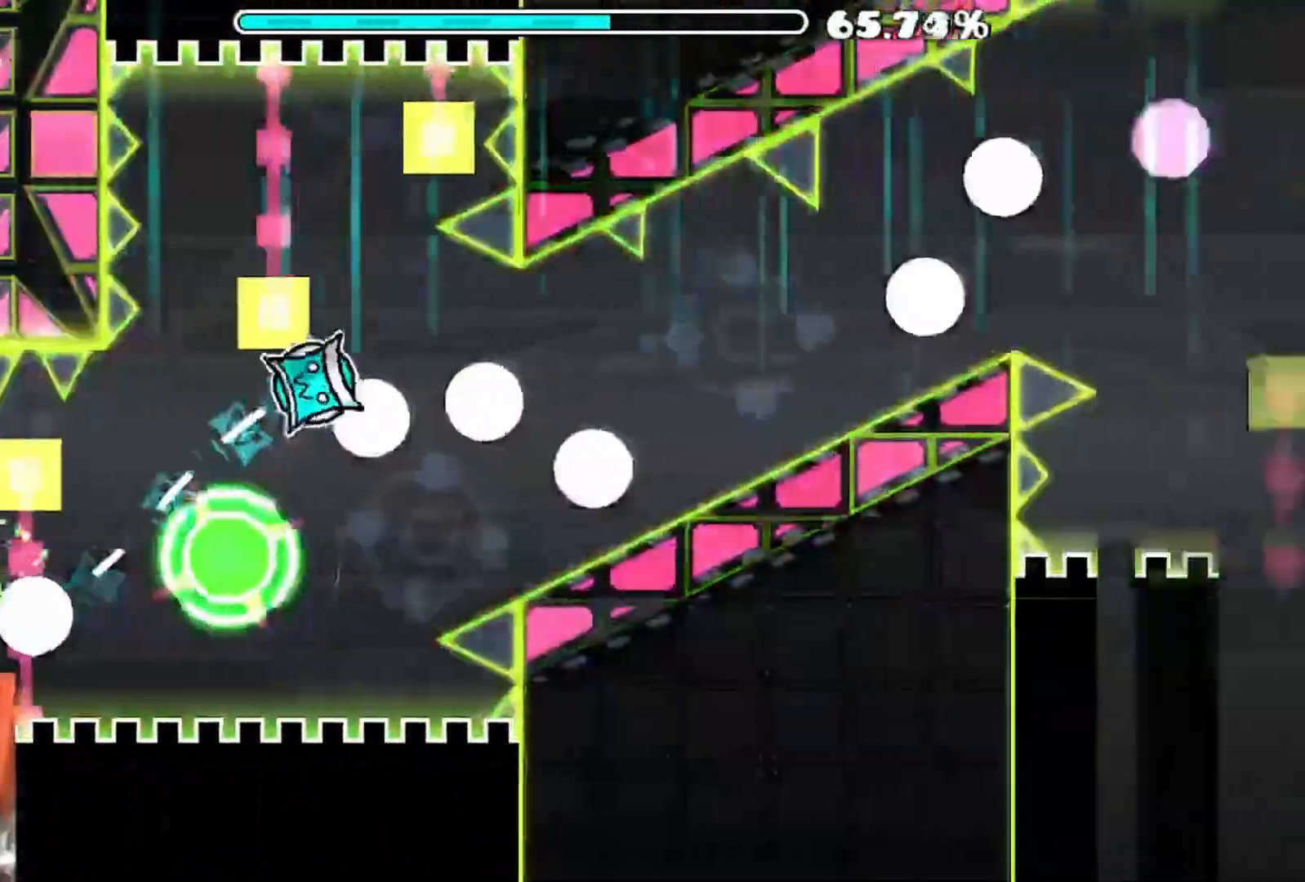
{"dt_ms": 500, "buttons": ["A"], "left_stick": "center", "right_stick": "center"}
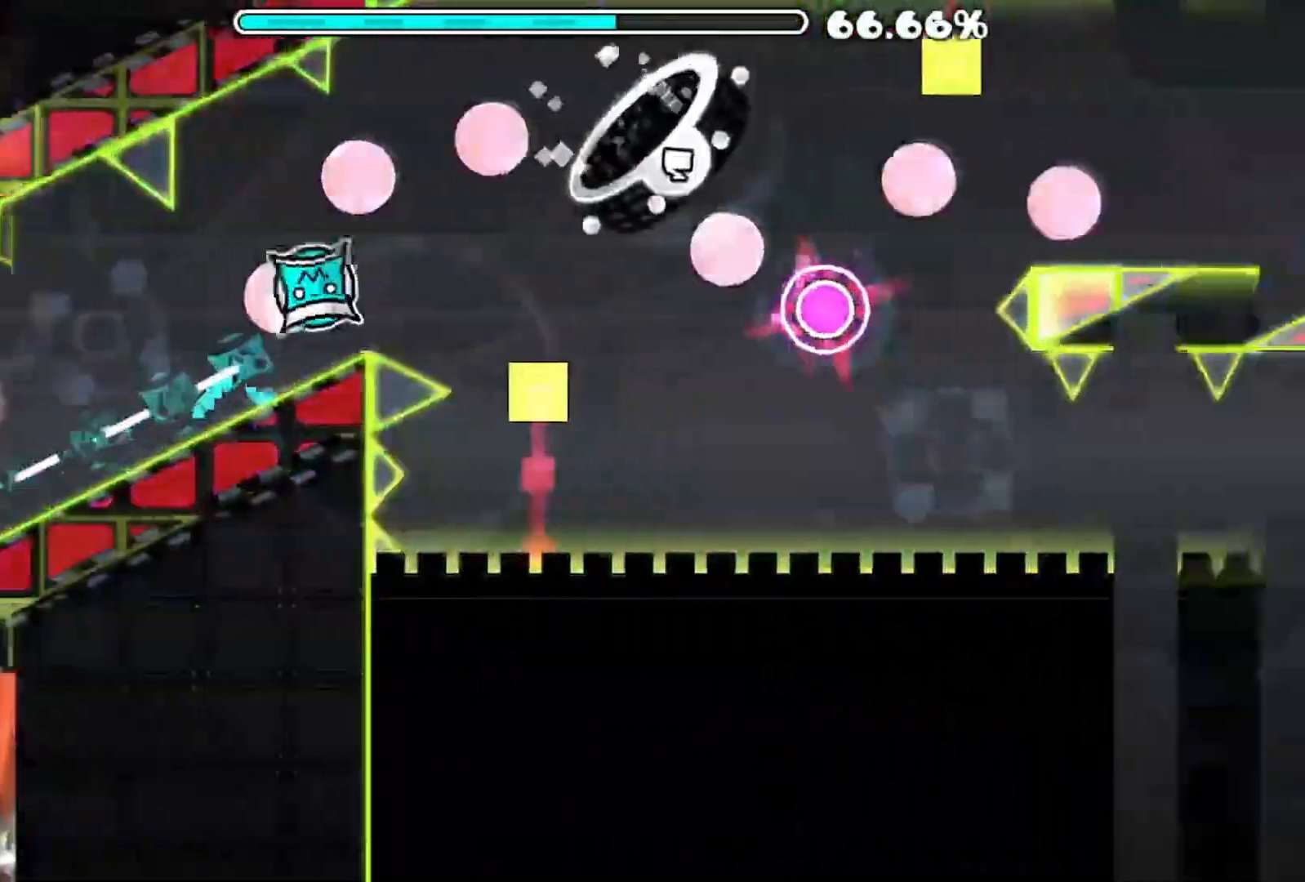
{"dt_ms": 500, "buttons": [], "left_stick": "center", "right_stick": "center", "events": [[100, "A", "up"], [317, "A", "down"], [467, "A", "up"]]}
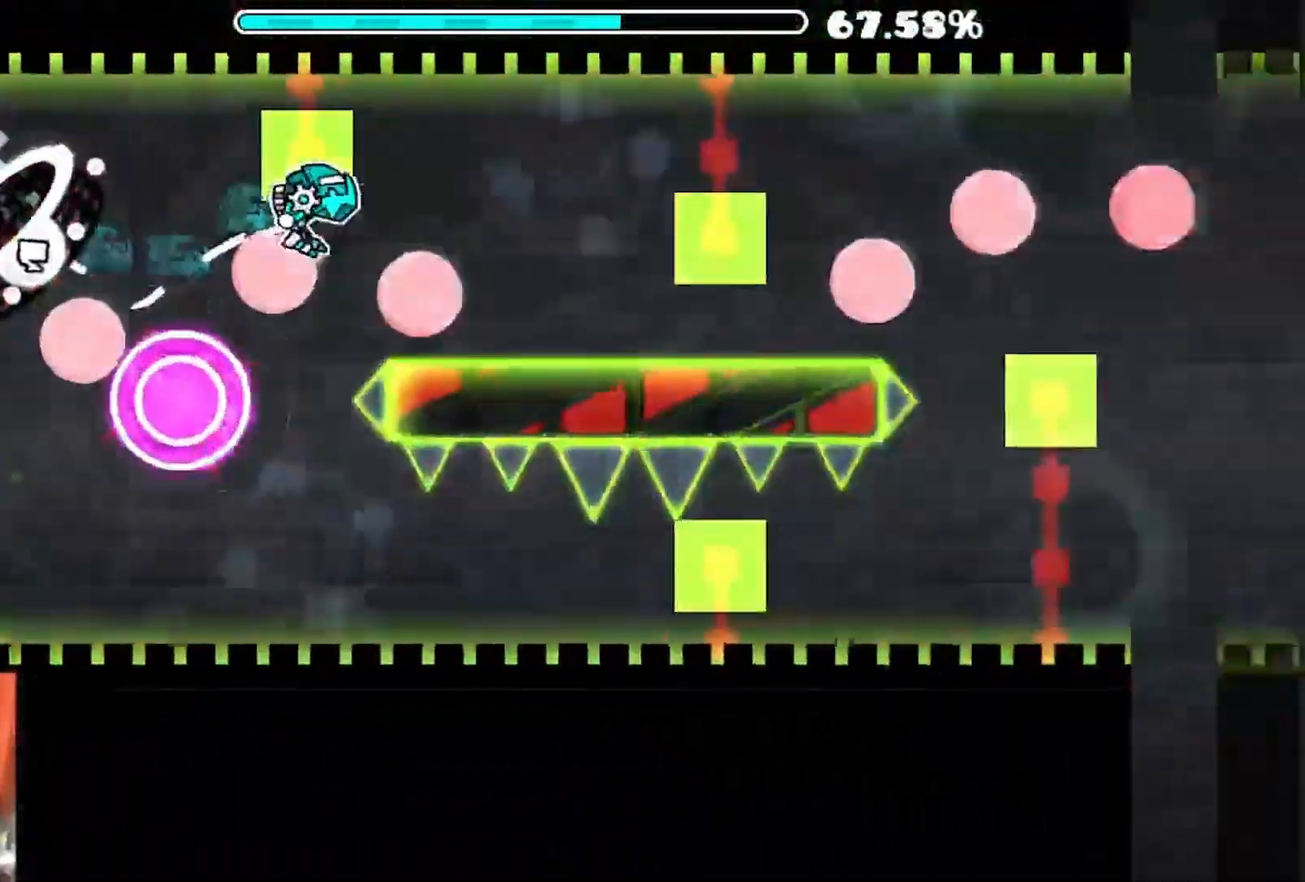
{"dt_ms": 500, "buttons": ["A"], "left_stick": "center", "right_stick": "center"}
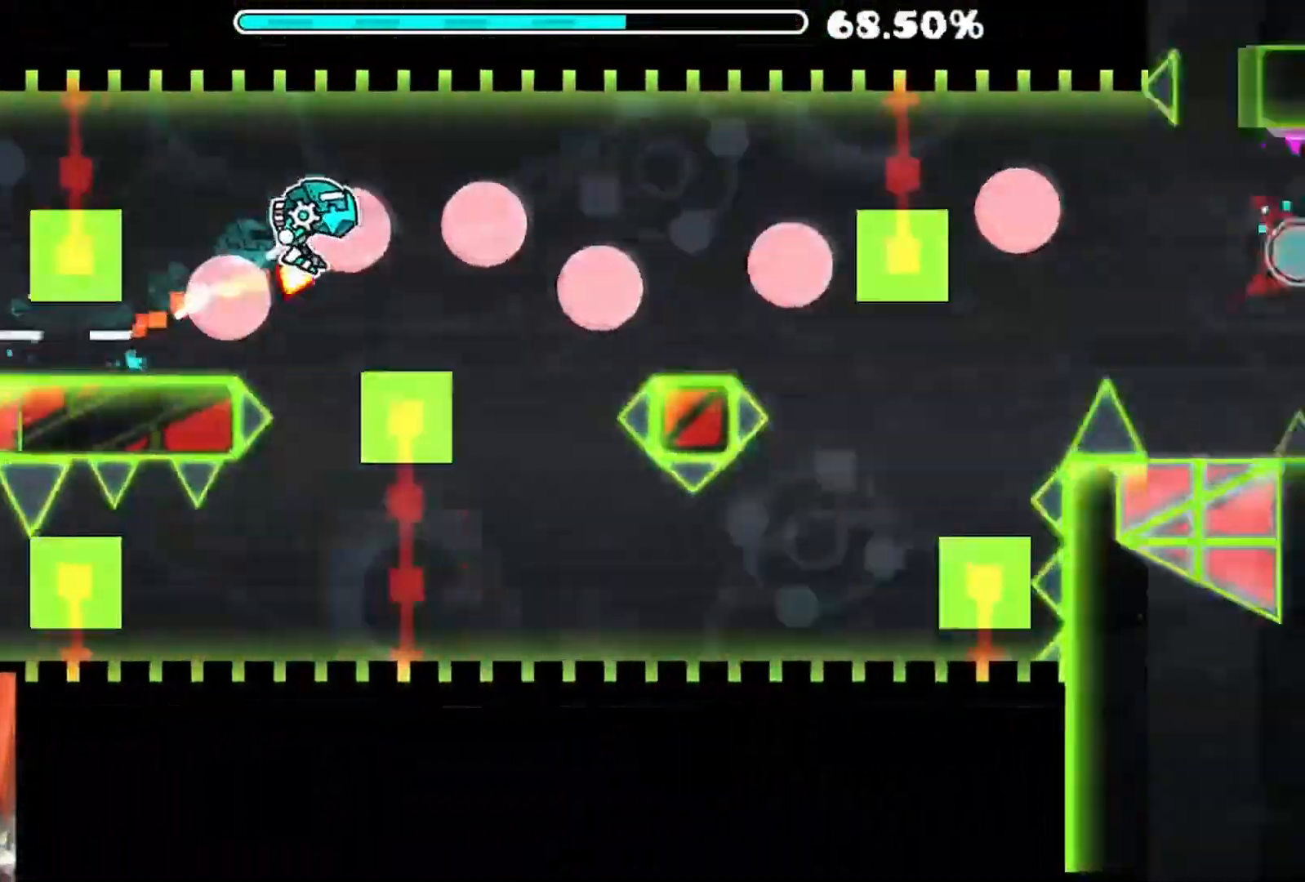
{"dt_ms": 500, "buttons": [], "left_stick": "center", "right_stick": "center", "events": [[17, "A", "up"], [317, "A", "down"], [450, "A", "up"]]}
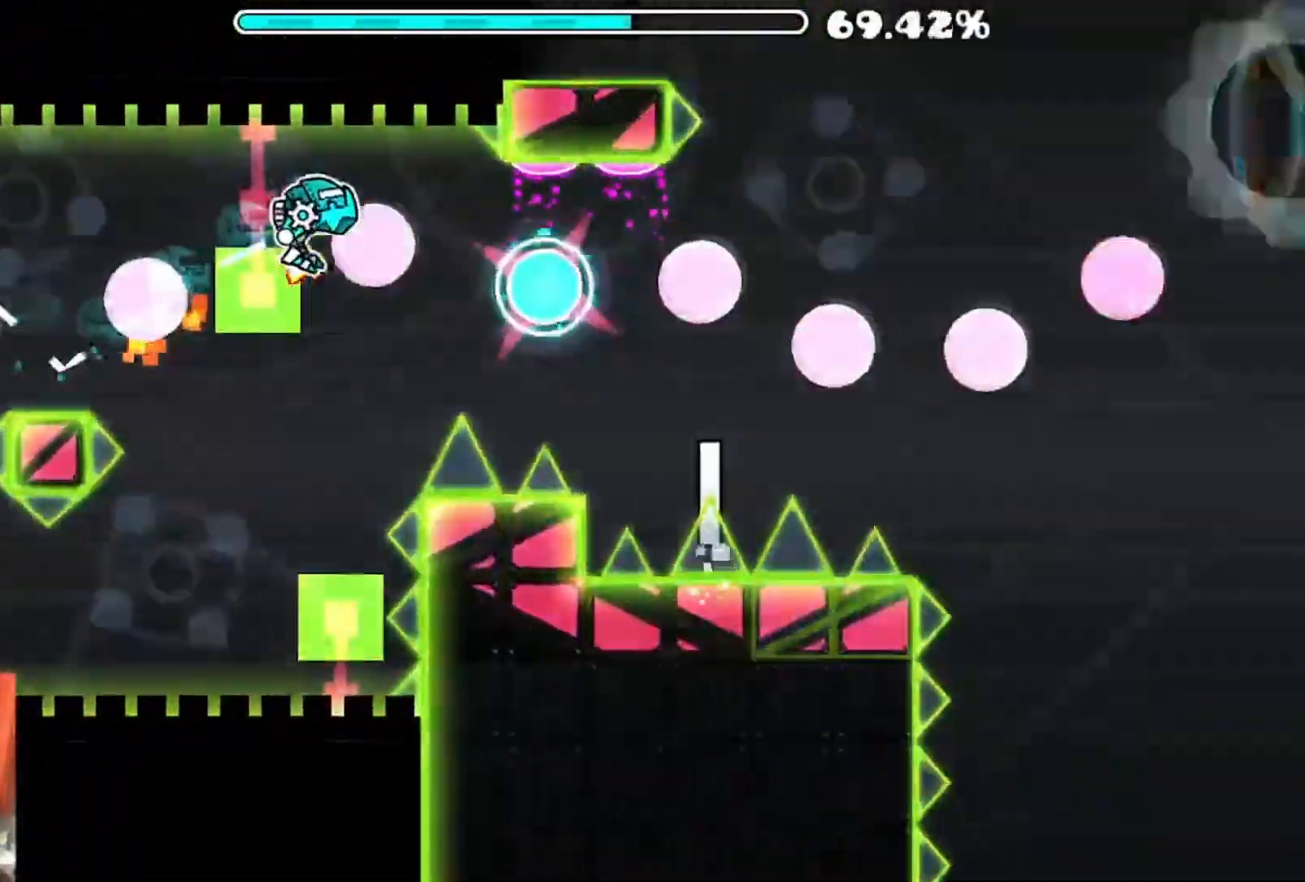
{"dt_ms": 500, "buttons": [], "left_stick": "center", "right_stick": "center", "events": [[133, "A", "down"], [267, "A", "up"]]}
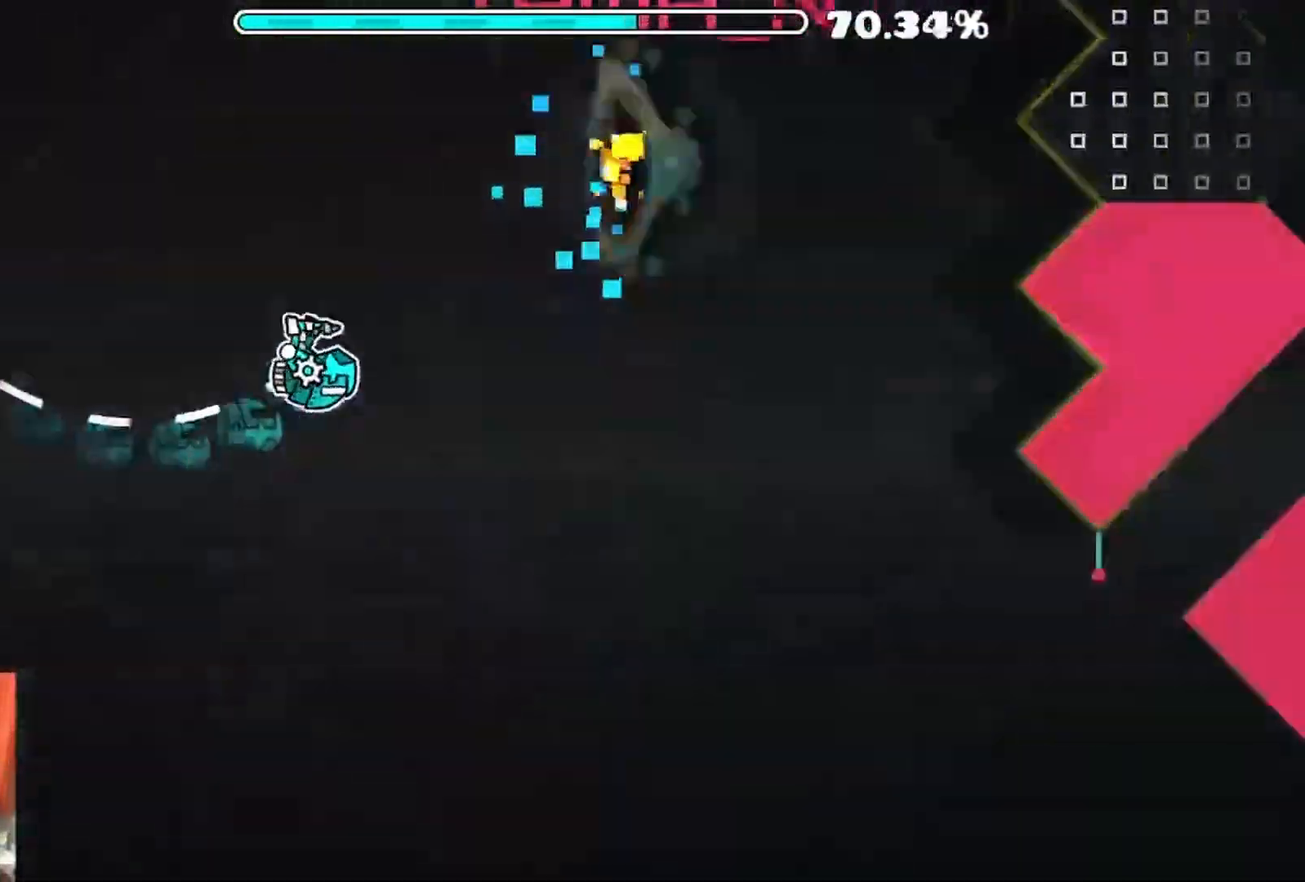
{"dt_ms": 500, "buttons": [], "left_stick": "center", "right_stick": "center", "events": []}
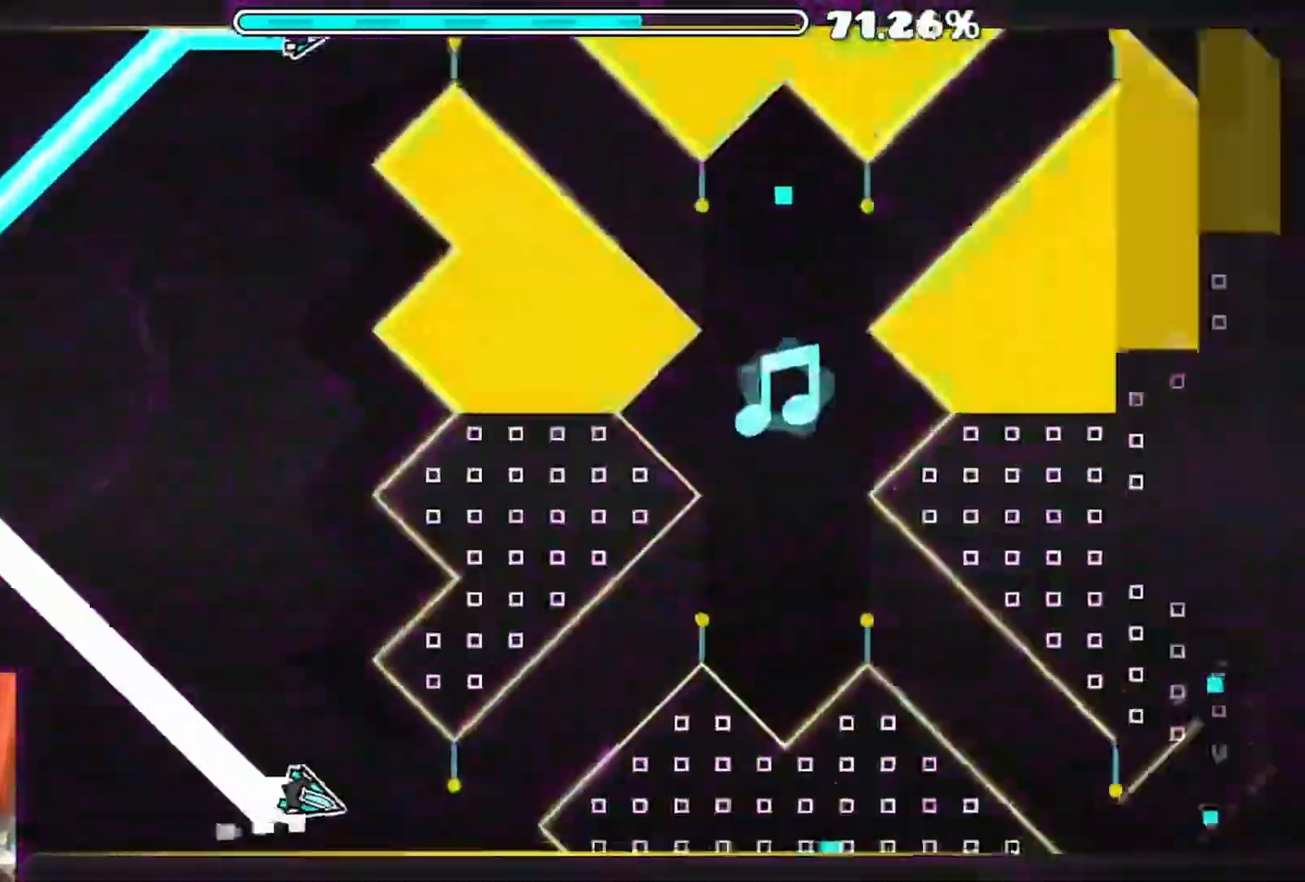
{"dt_ms": 1000, "buttons": ["A"], "left_stick": "center", "right_stick": "center"}
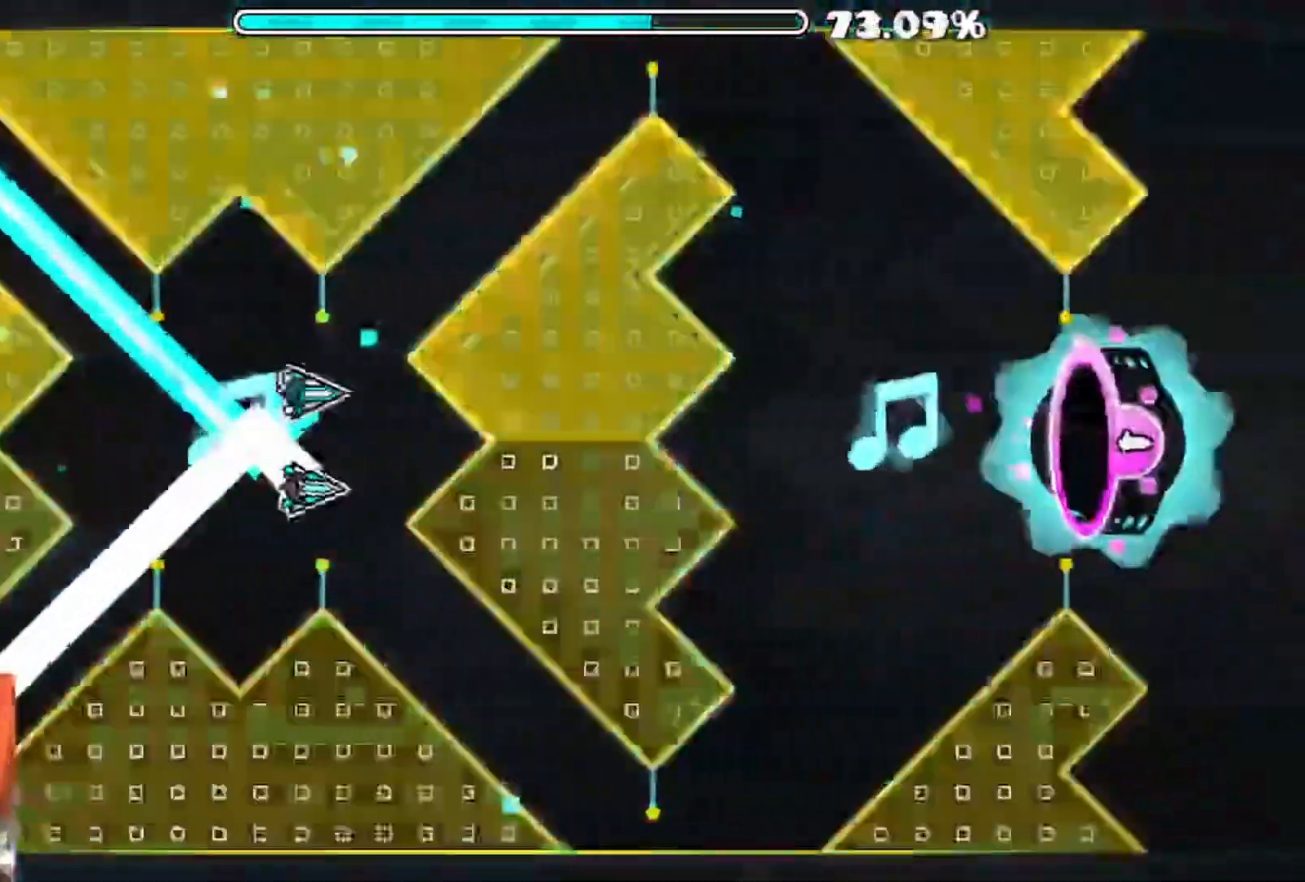
{"dt_ms": 500, "buttons": ["A"], "left_stick": "center", "right_stick": "center", "events": [[117, "A", "up"], [317, "A", "down"]]}